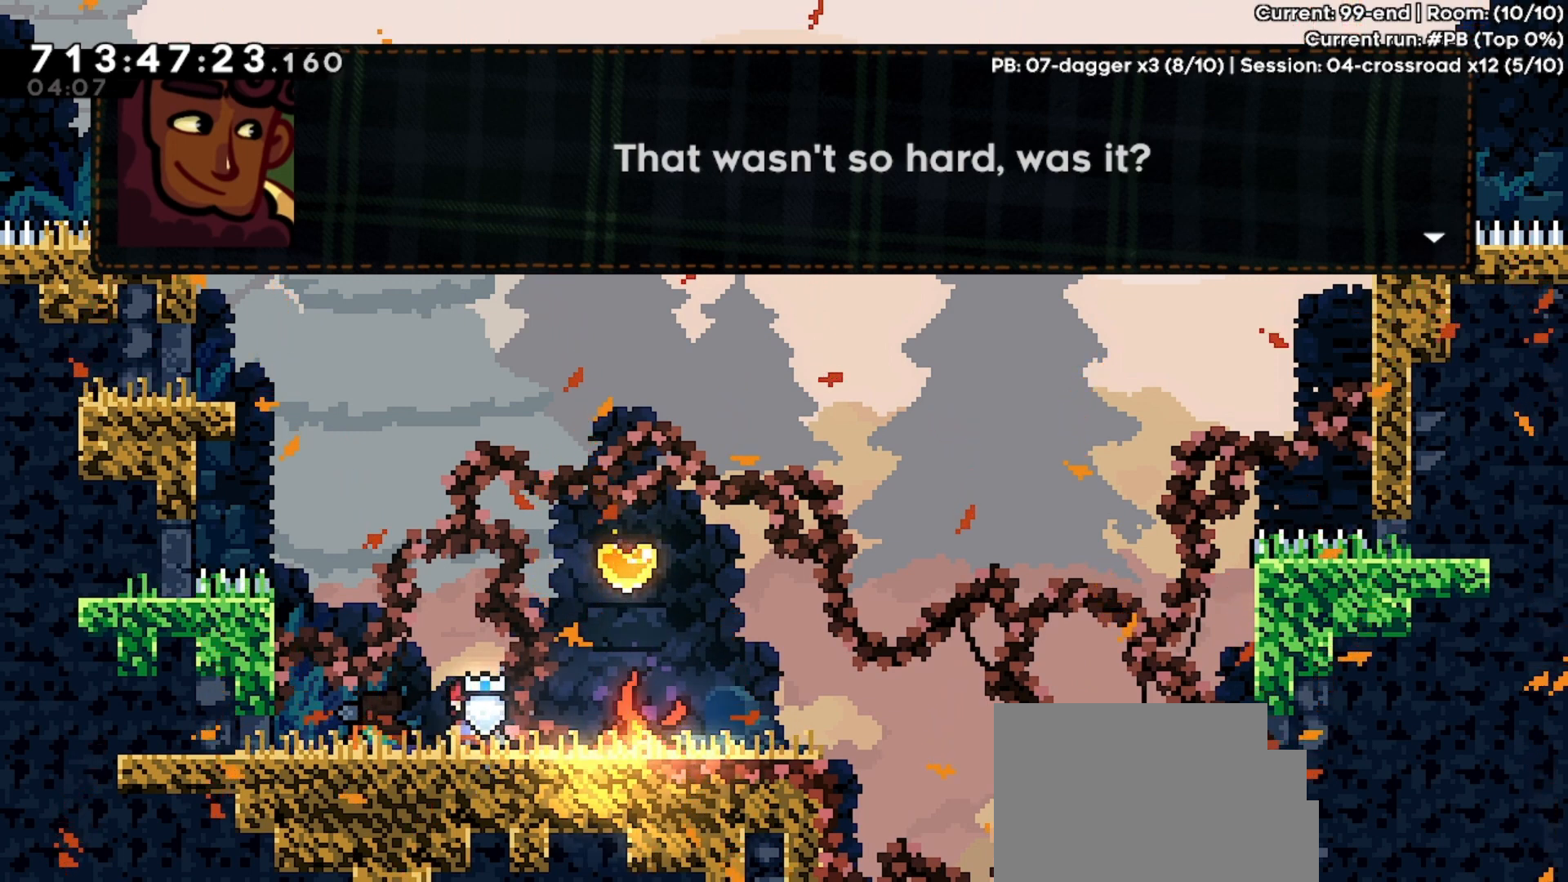
Gameplay with keyboard; each line is a JSON object with the keys held at the frame after it. "events" lists presses ("down") and releases ("up") of "dash", "demo", "down", "grab", "hrype", "jump", "jump2", "left", "right" and "up" between this image and that frame as [ms after this image, input, new state], when the widget could be followed in between. No other keys are recorded. Mouse input is not recorded. Key names are as the overlay labels them; some are game actions (e.g. jump) rather than physical keys.
{"keys": ["jump"], "events": [[267, "jump", "down"]]}
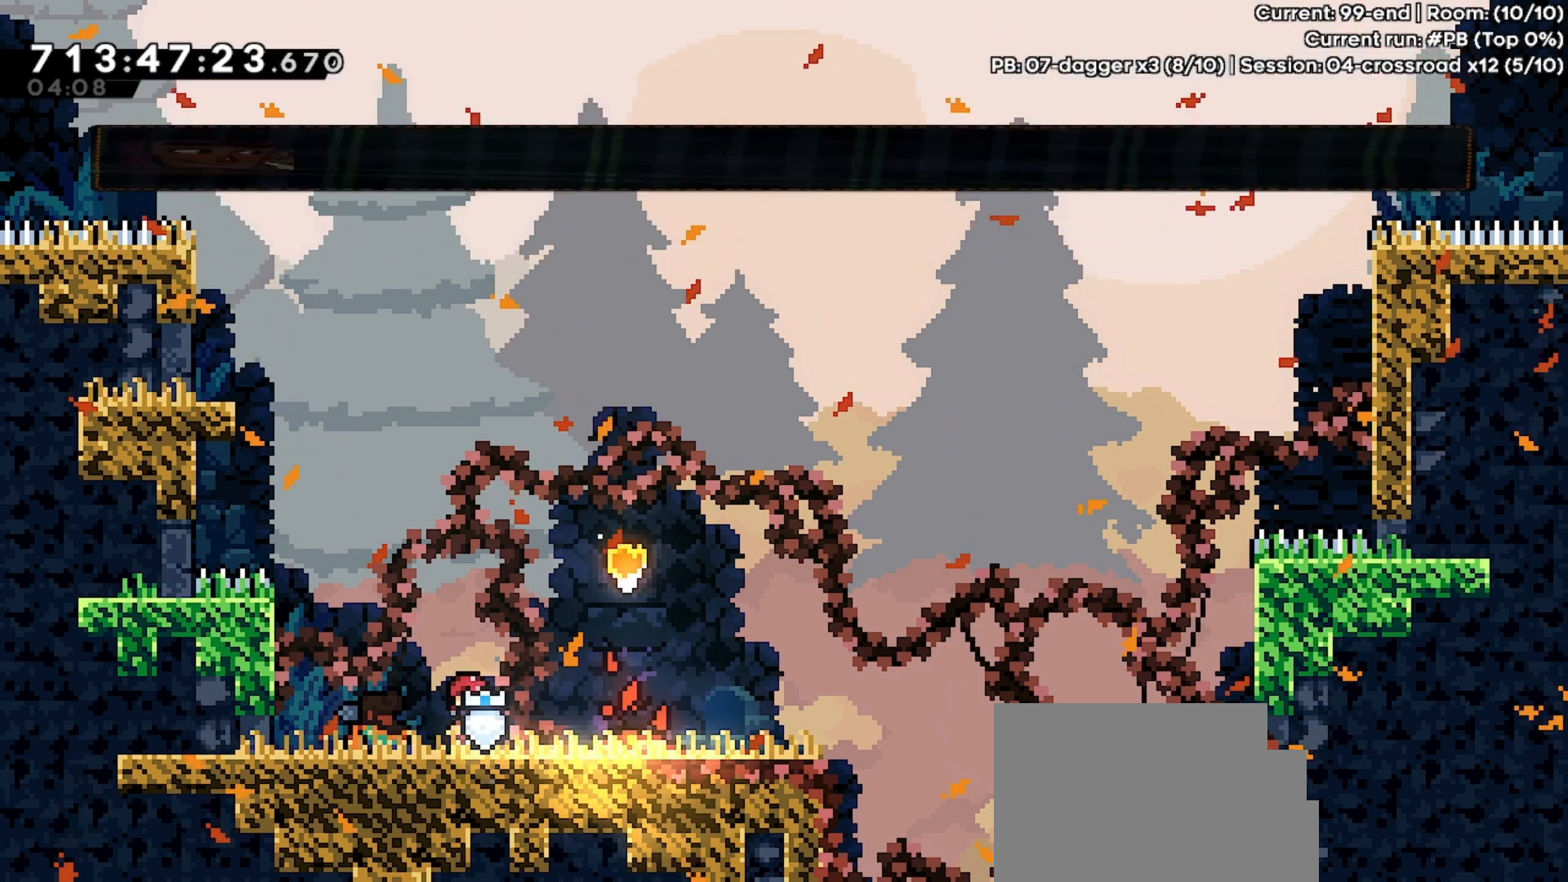
{"keys": [], "events": [[33, "jump", "up"]]}
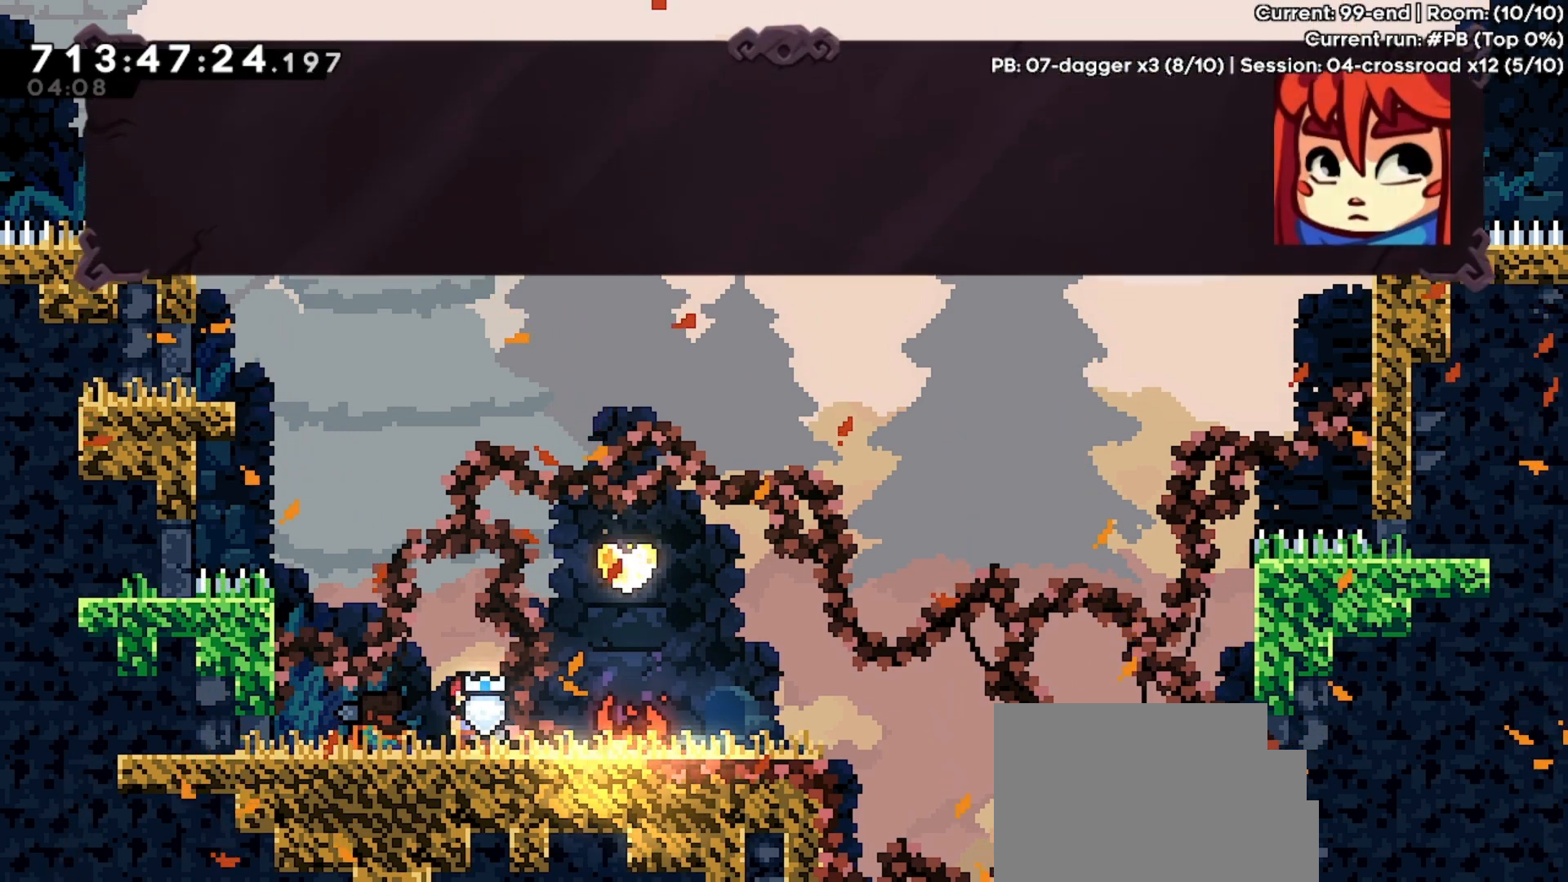
{"keys": [], "events": [[167, "jump", "down"], [400, "jump", "up"]]}
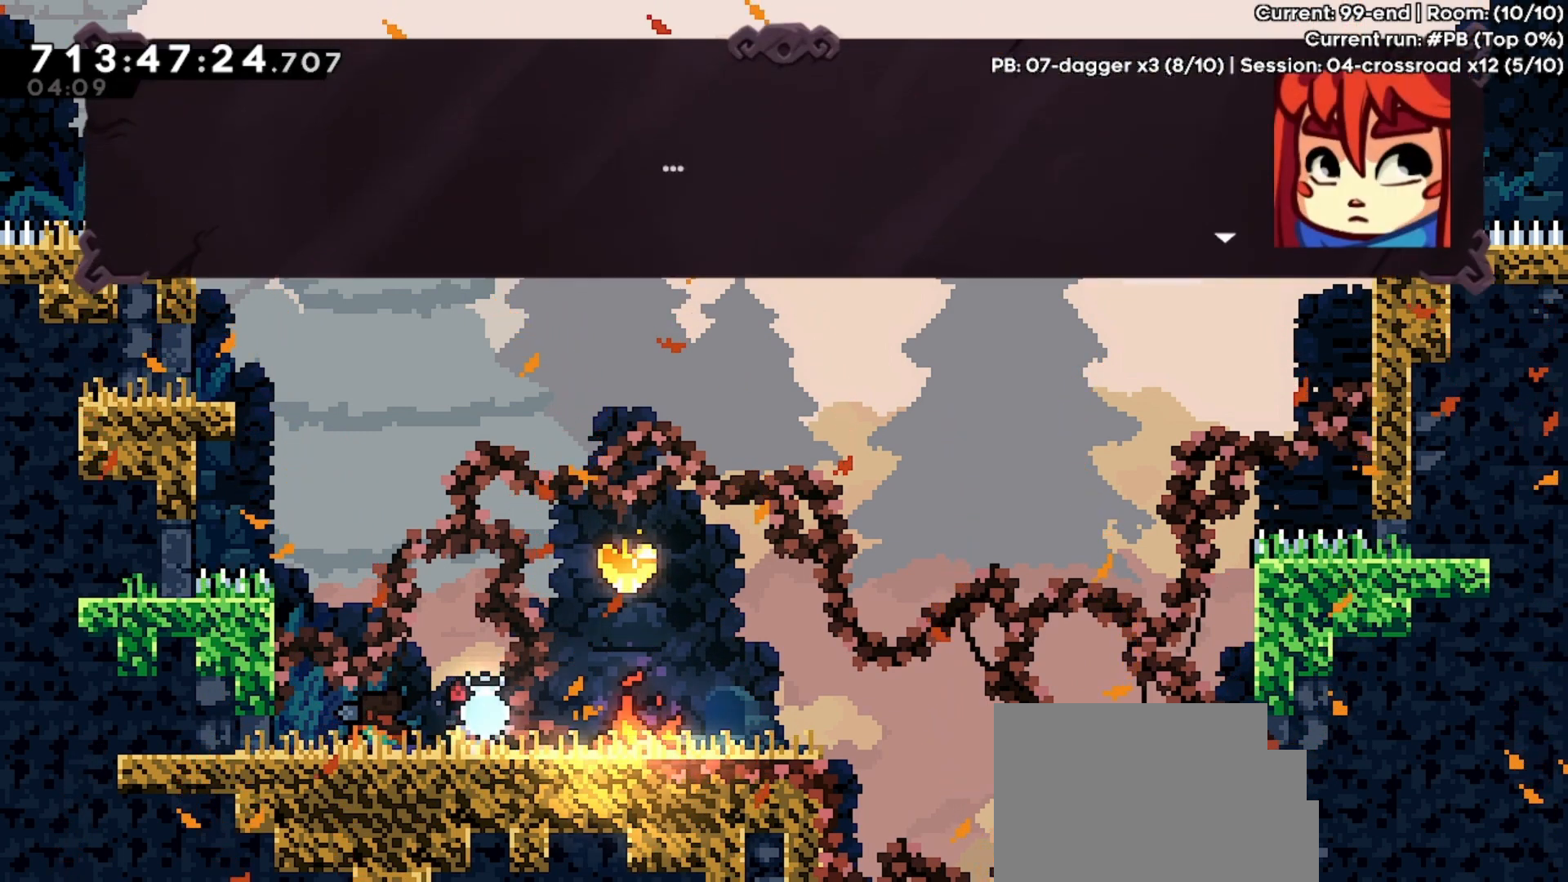
{"keys": [], "events": [[33, "jump", "down"], [267, "jump", "up"]]}
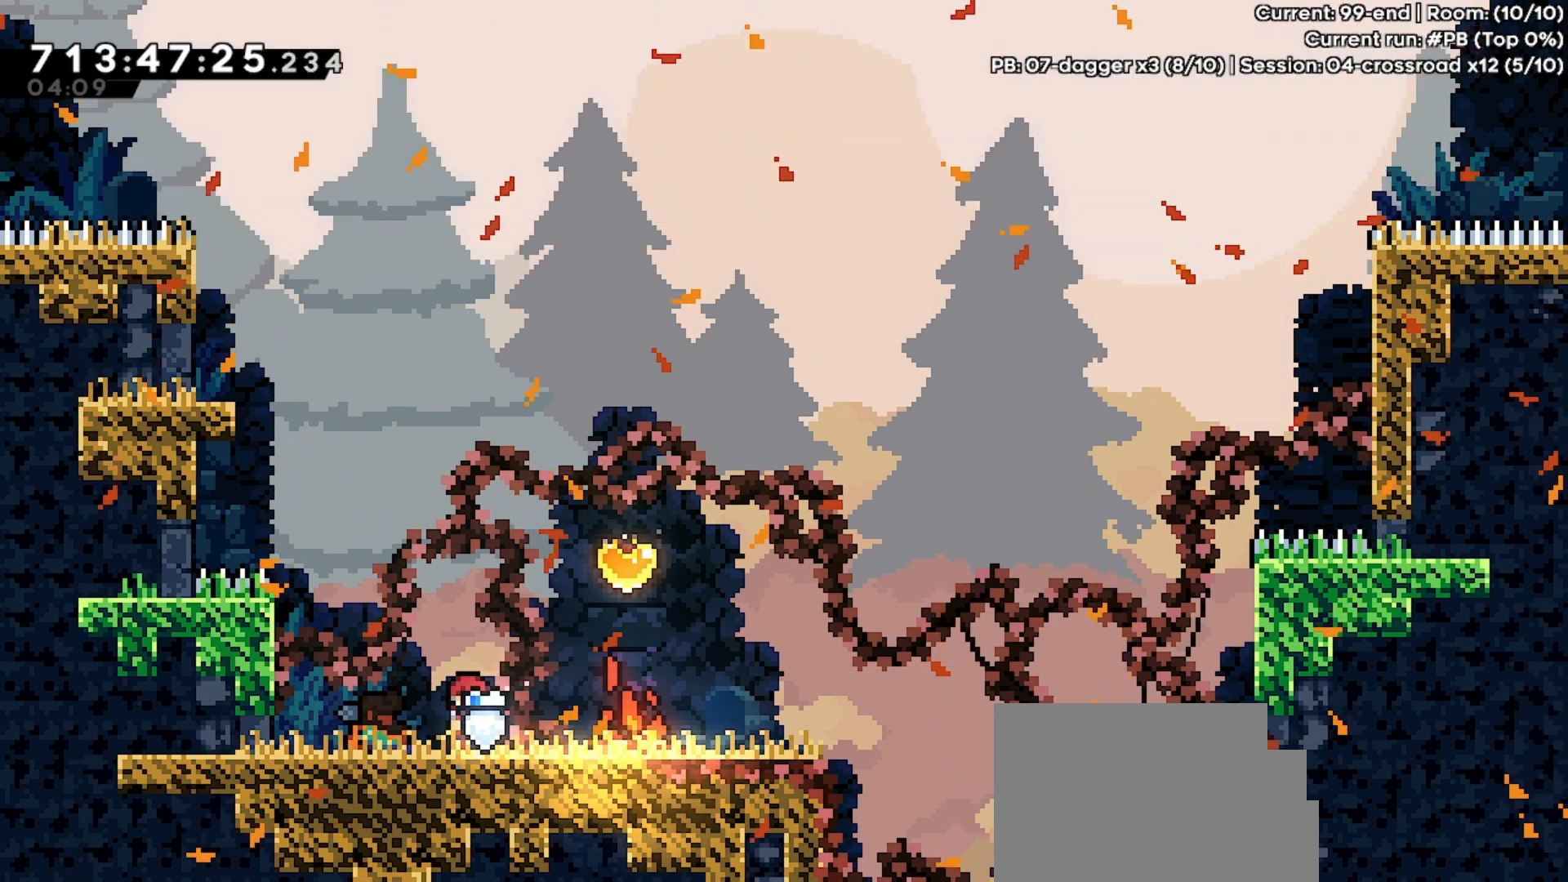
{"keys": ["jump"], "events": [[367, "jump", "down"]]}
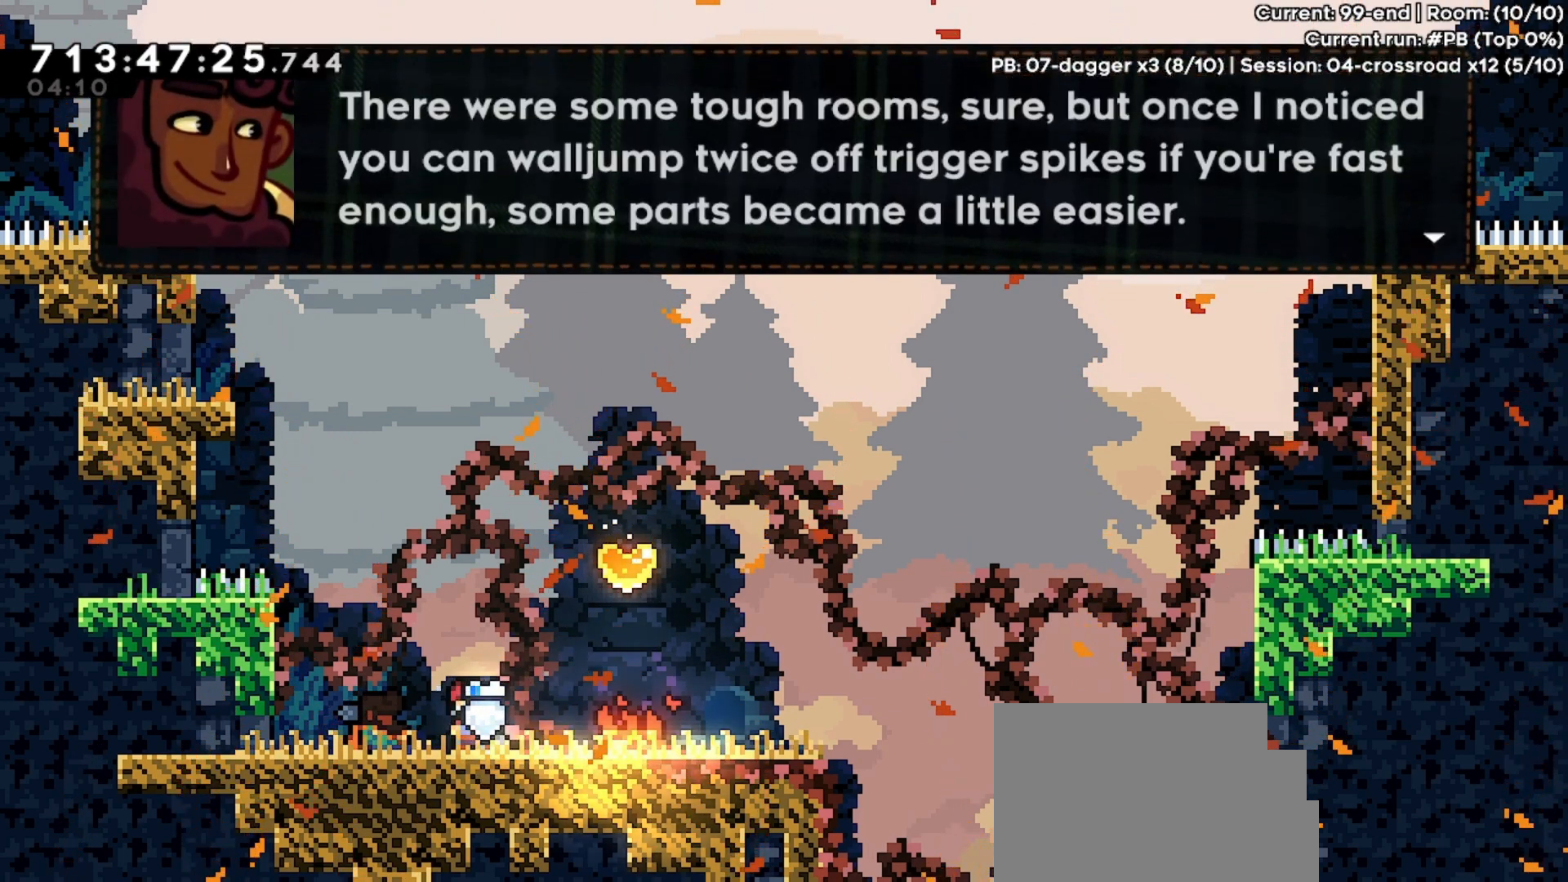
{"keys": [], "events": [[100, "jump", "up"]]}
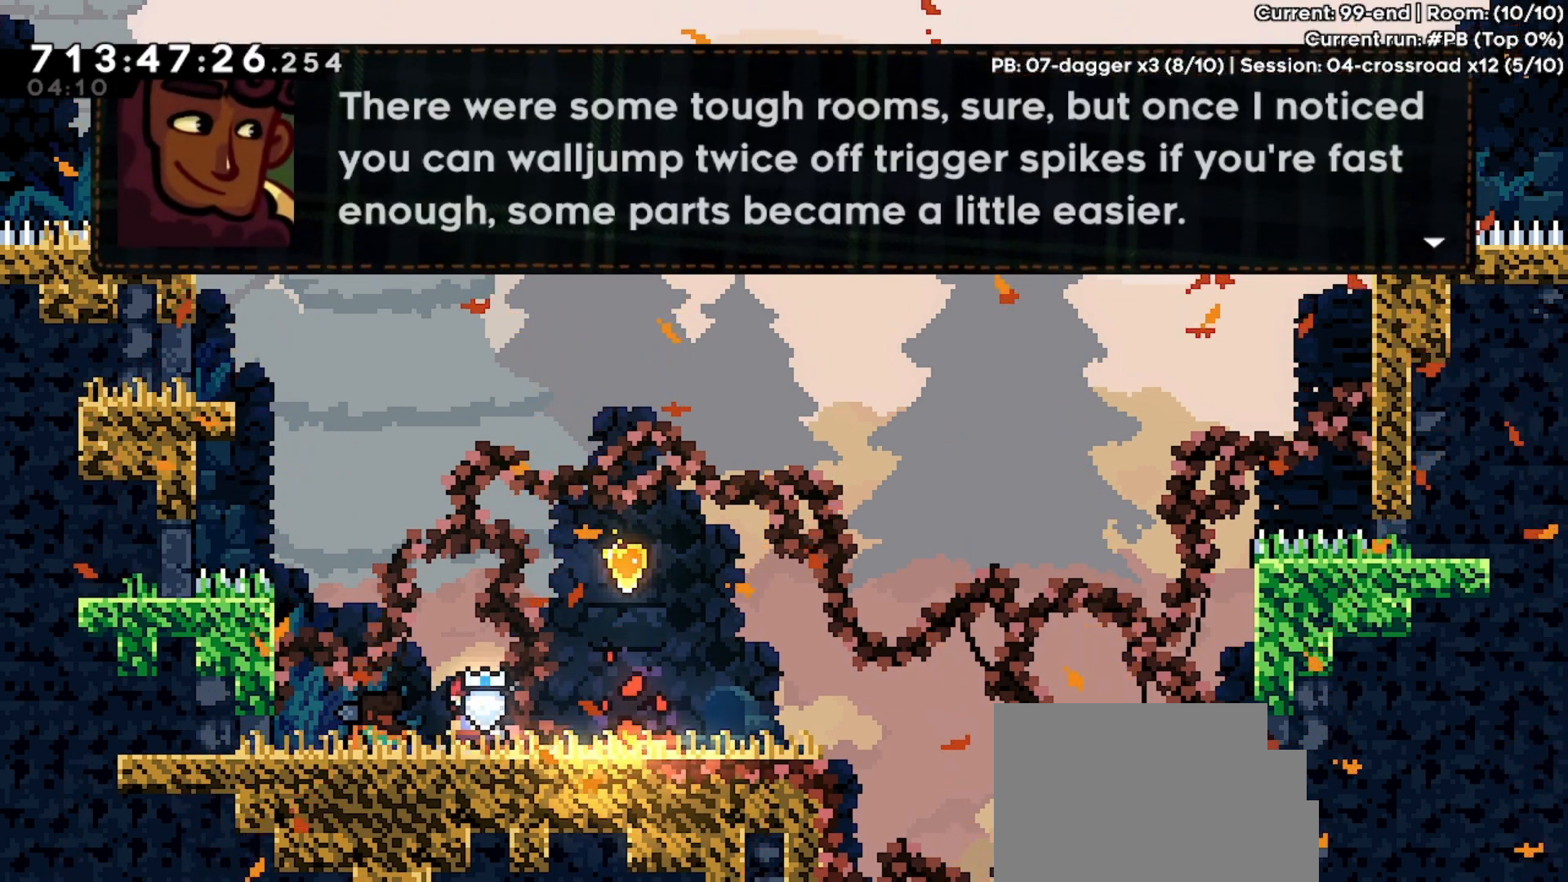
{"keys": ["jump"], "events": [[367, "jump", "down"]]}
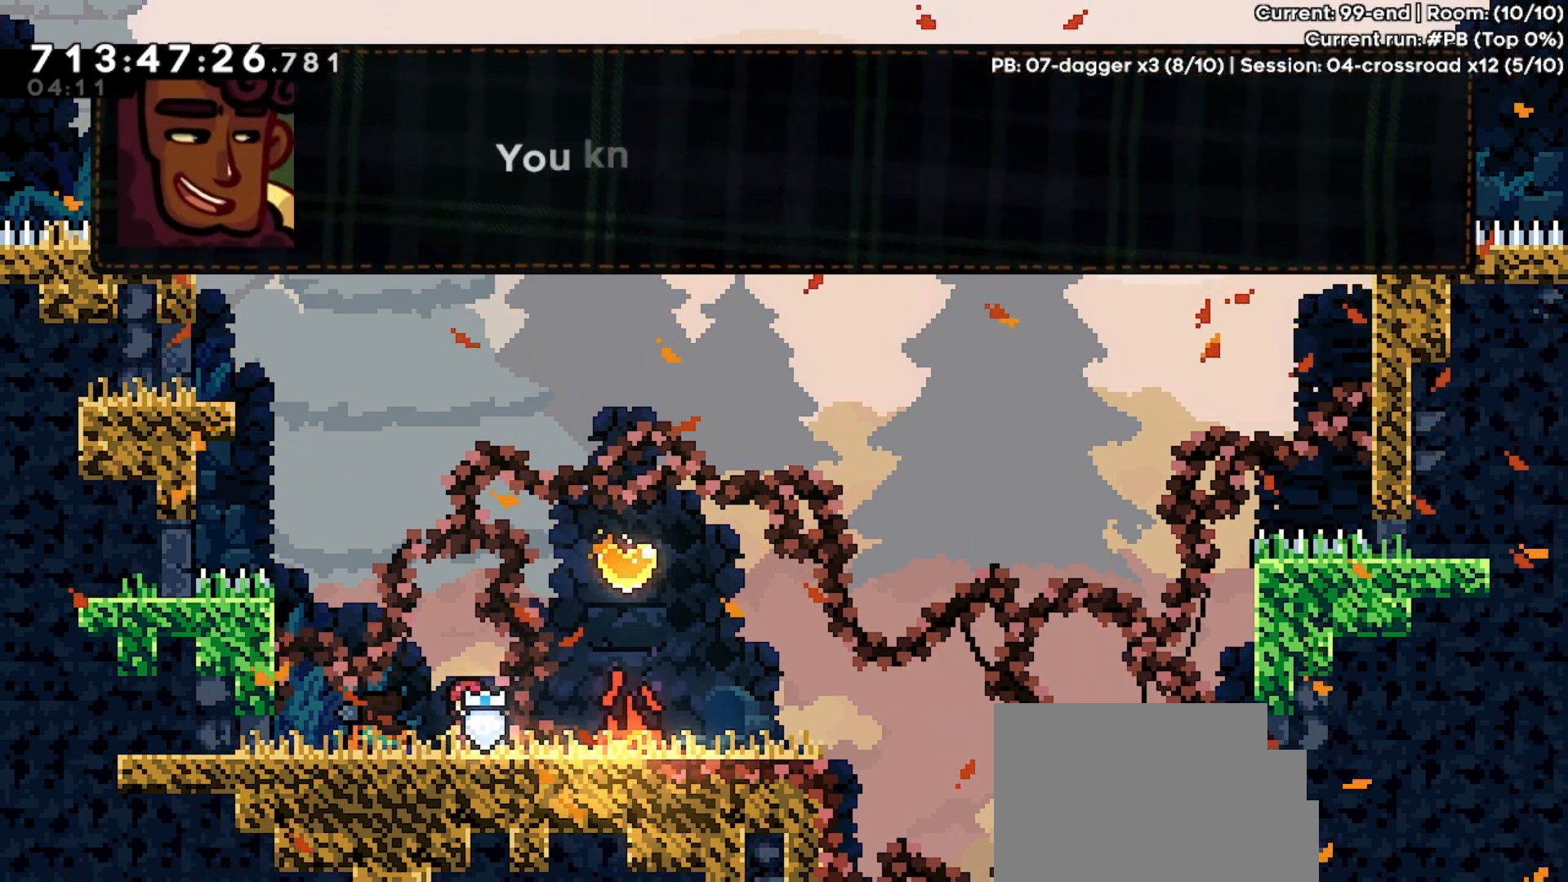
{"keys": [], "events": [[100, "jump", "up"], [333, "jump", "down"], [500, "jump", "up"]]}
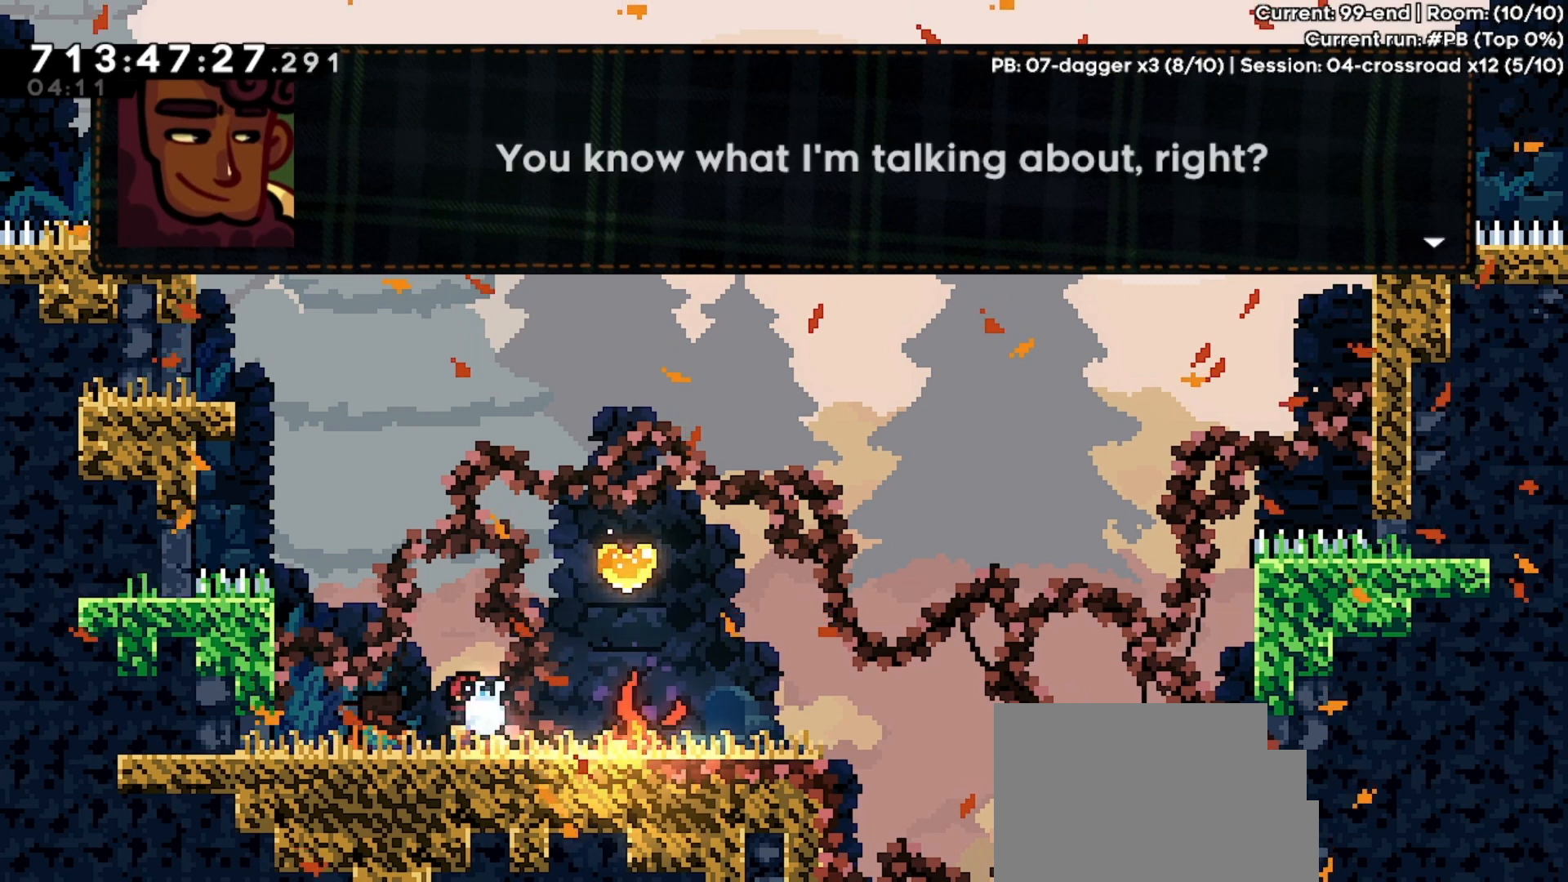
{"keys": [], "events": [[167, "jump", "down"], [400, "jump", "up"]]}
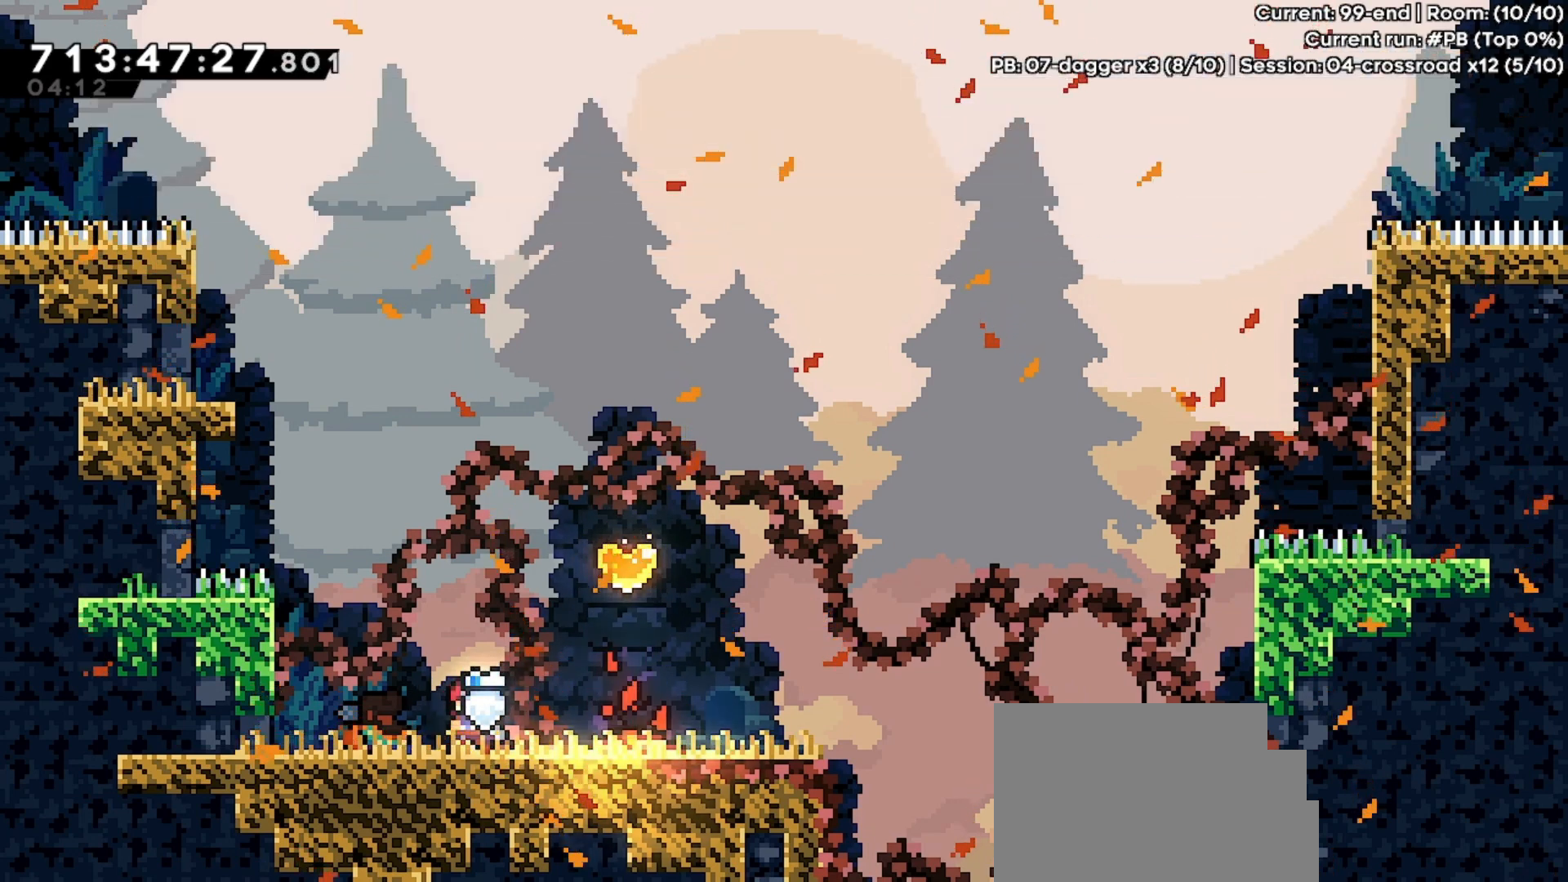
{"keys": ["jump"], "events": [[500, "jump", "down"]]}
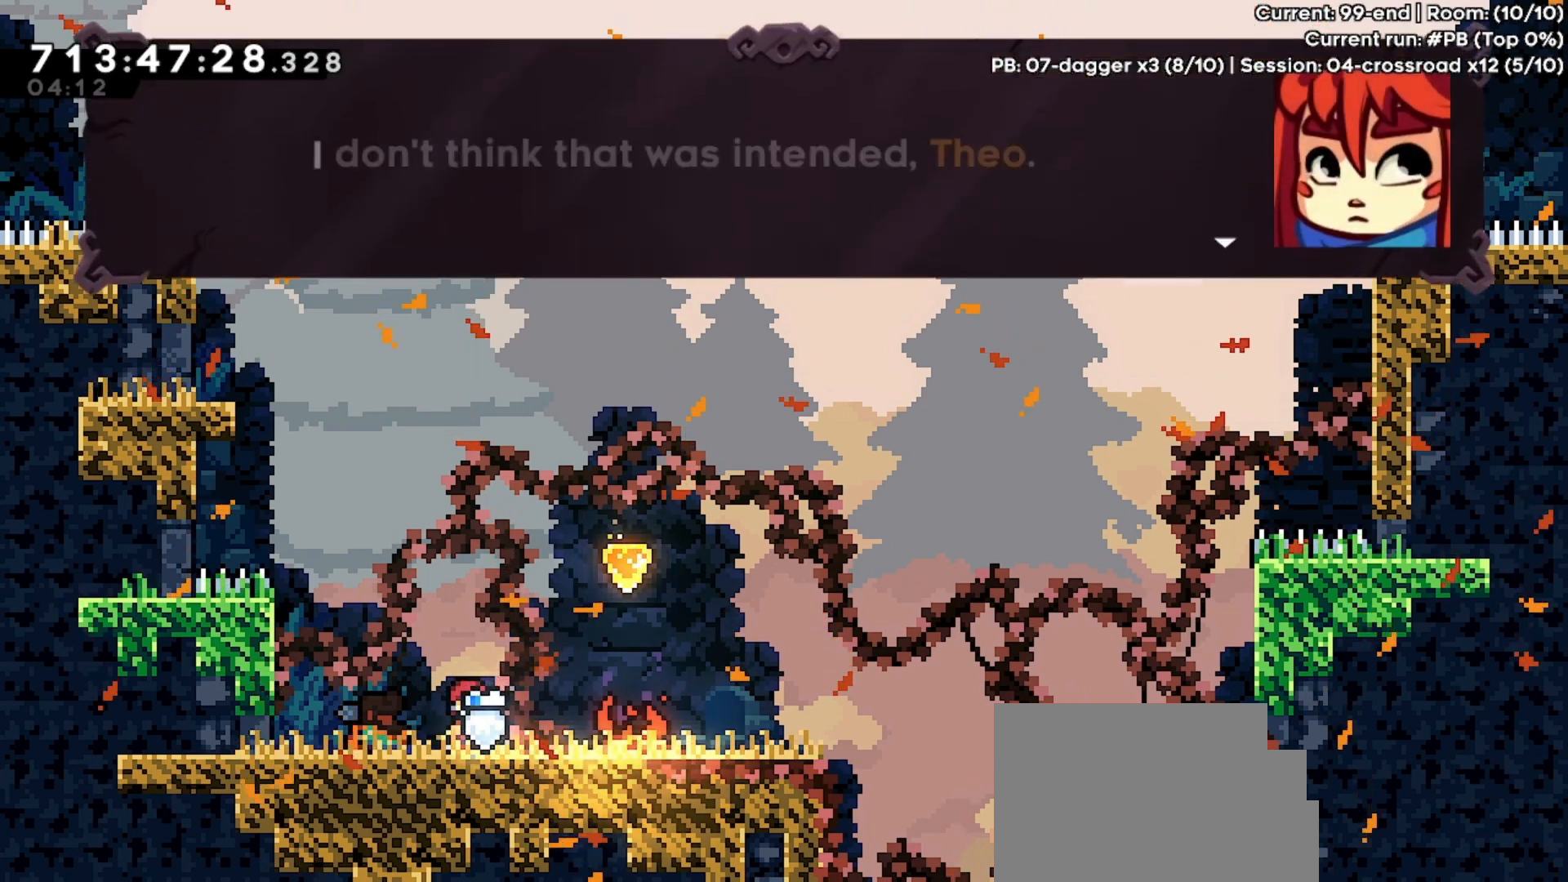
{"keys": [], "events": [[233, "jump", "up"]]}
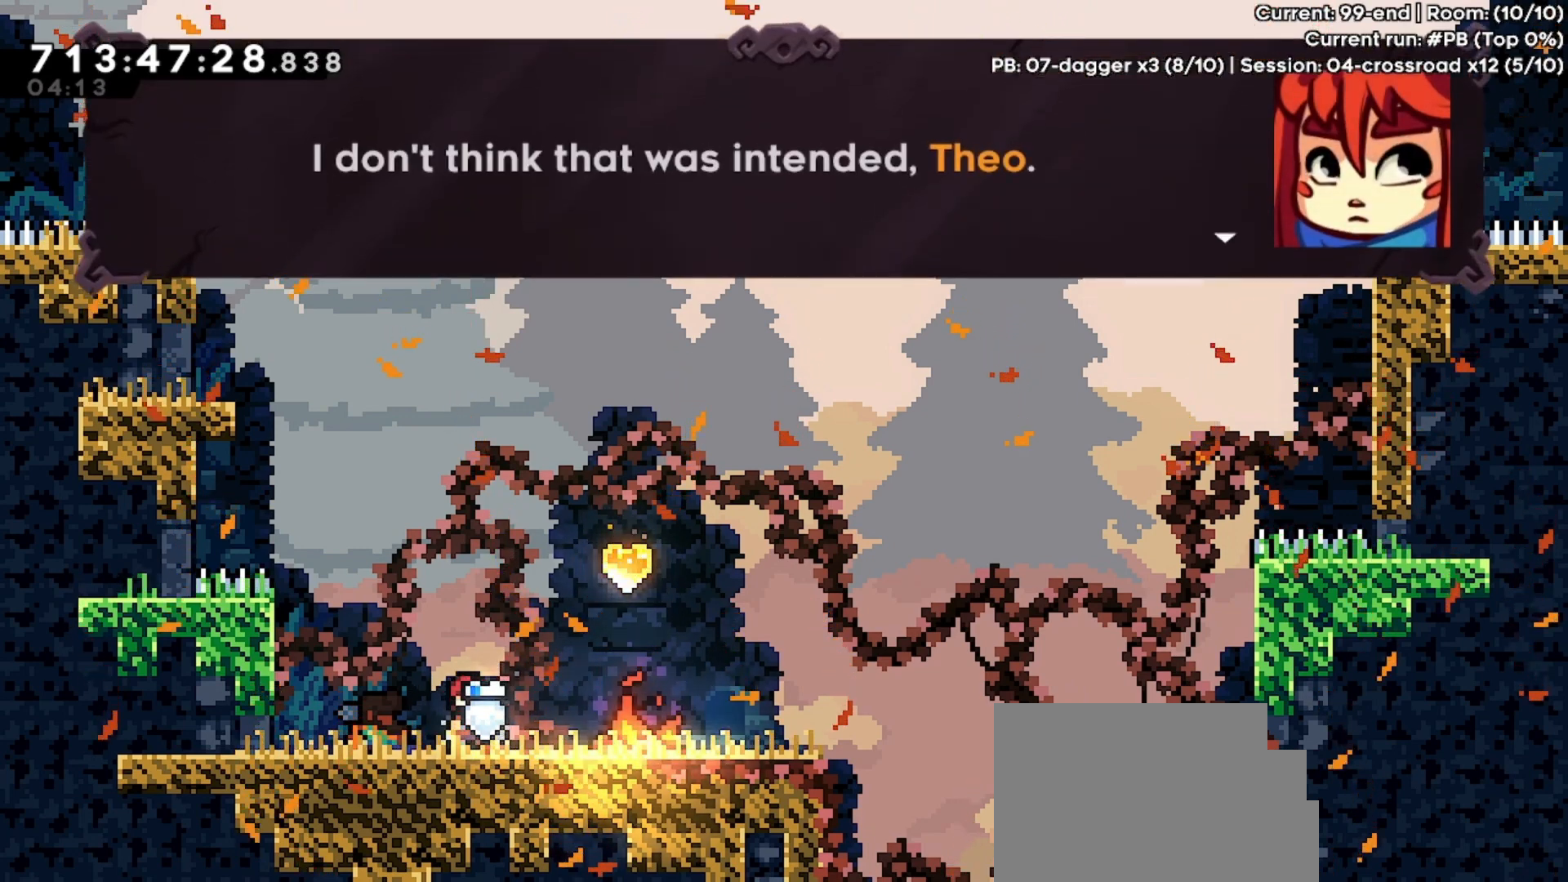
{"keys": [], "events": [[100, "jump", "down"], [300, "jump", "up"]]}
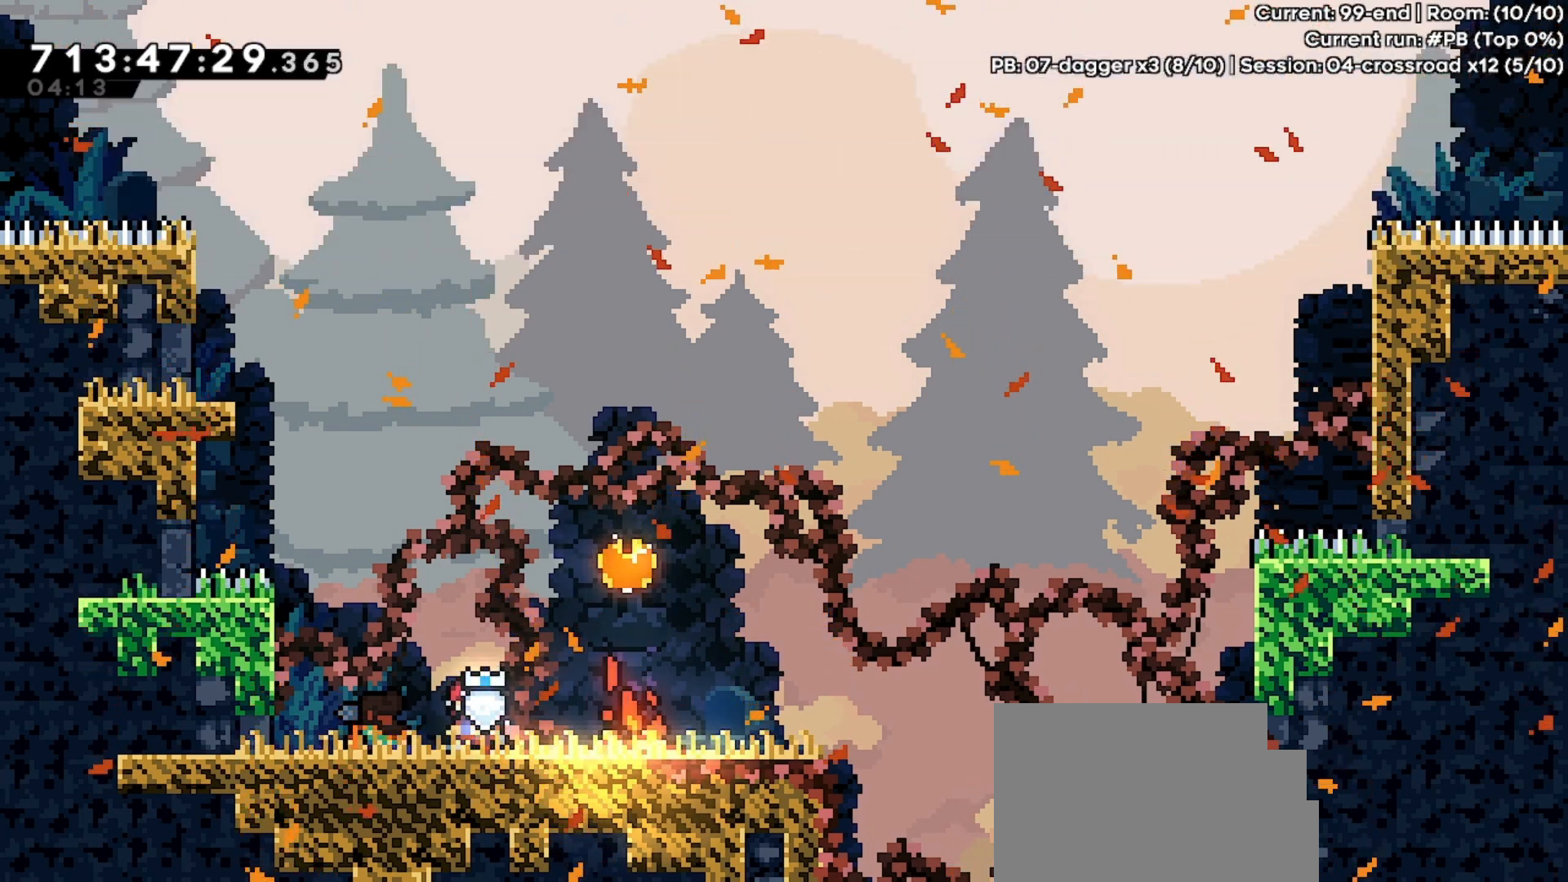
{"keys": ["jump"], "events": [[500, "jump", "down"]]}
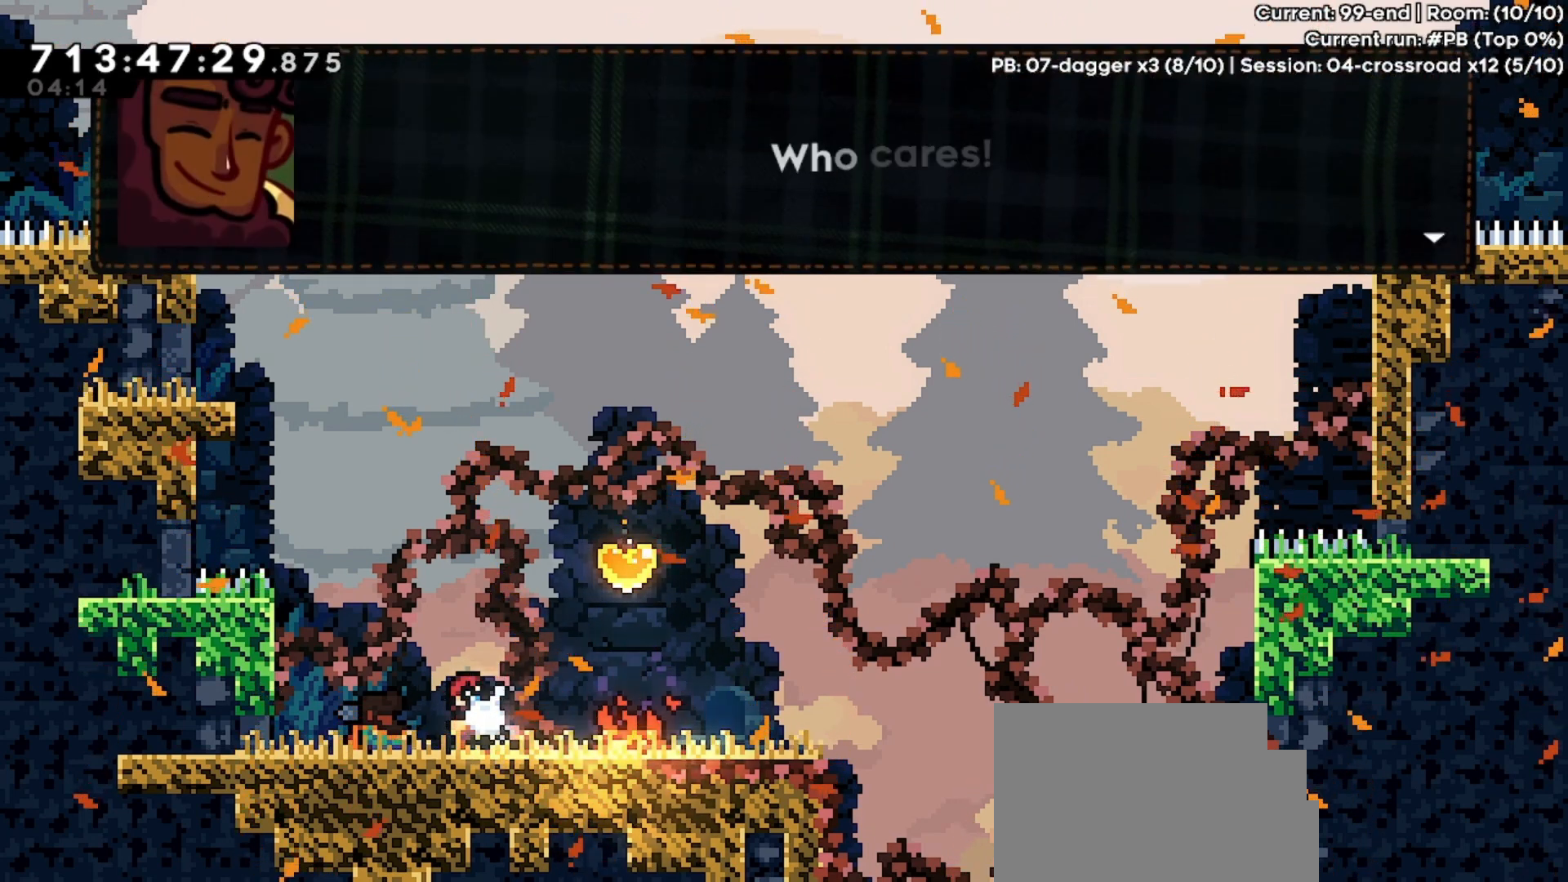
{"keys": [], "events": [[233, "jump", "up"]]}
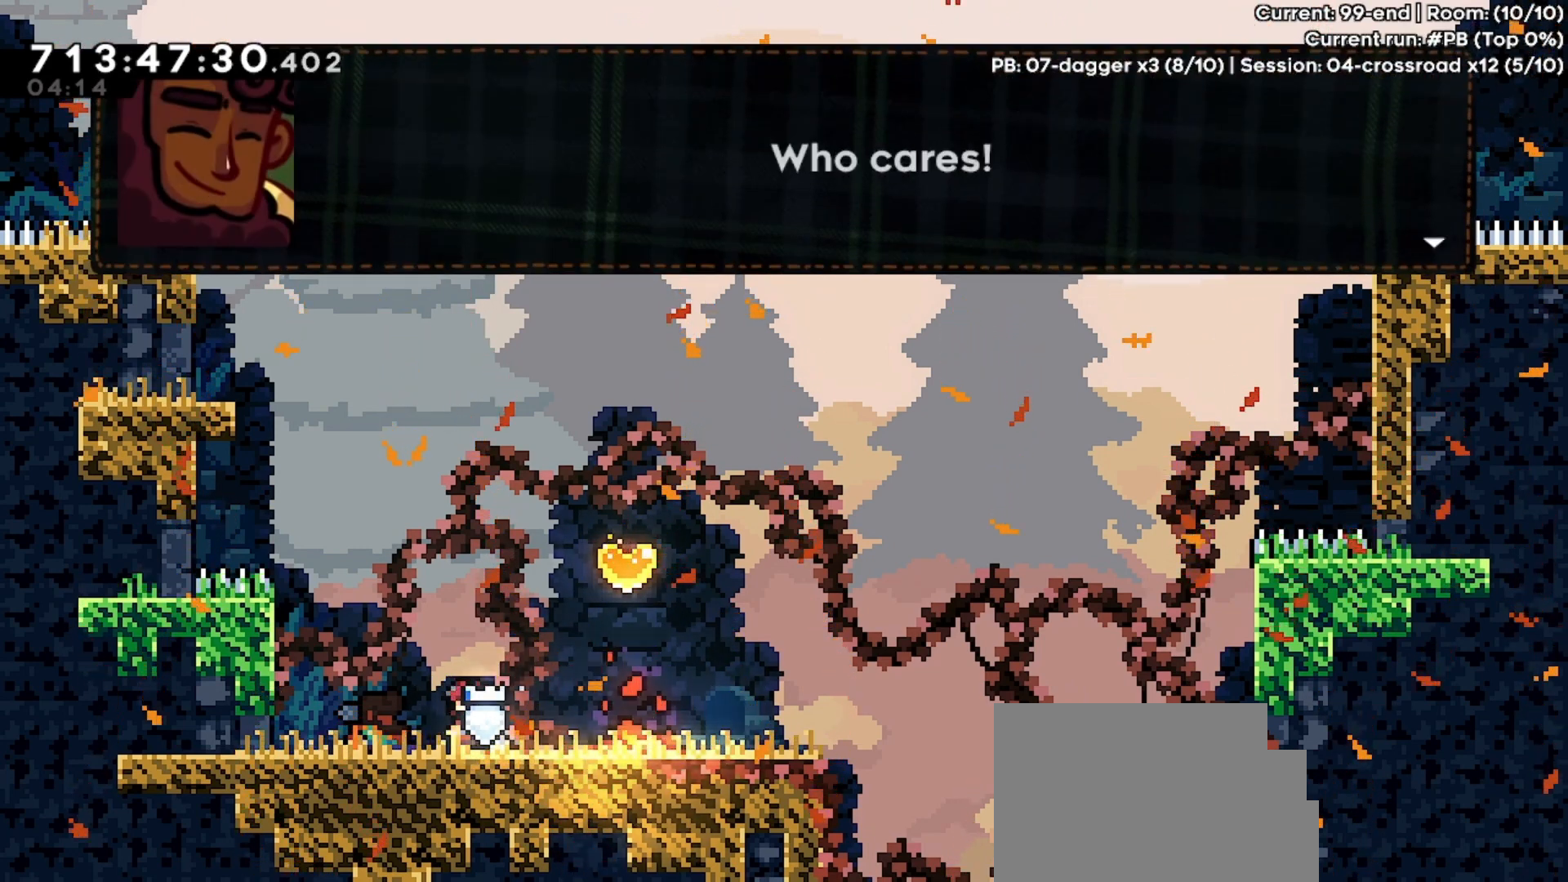
{"keys": [], "events": []}
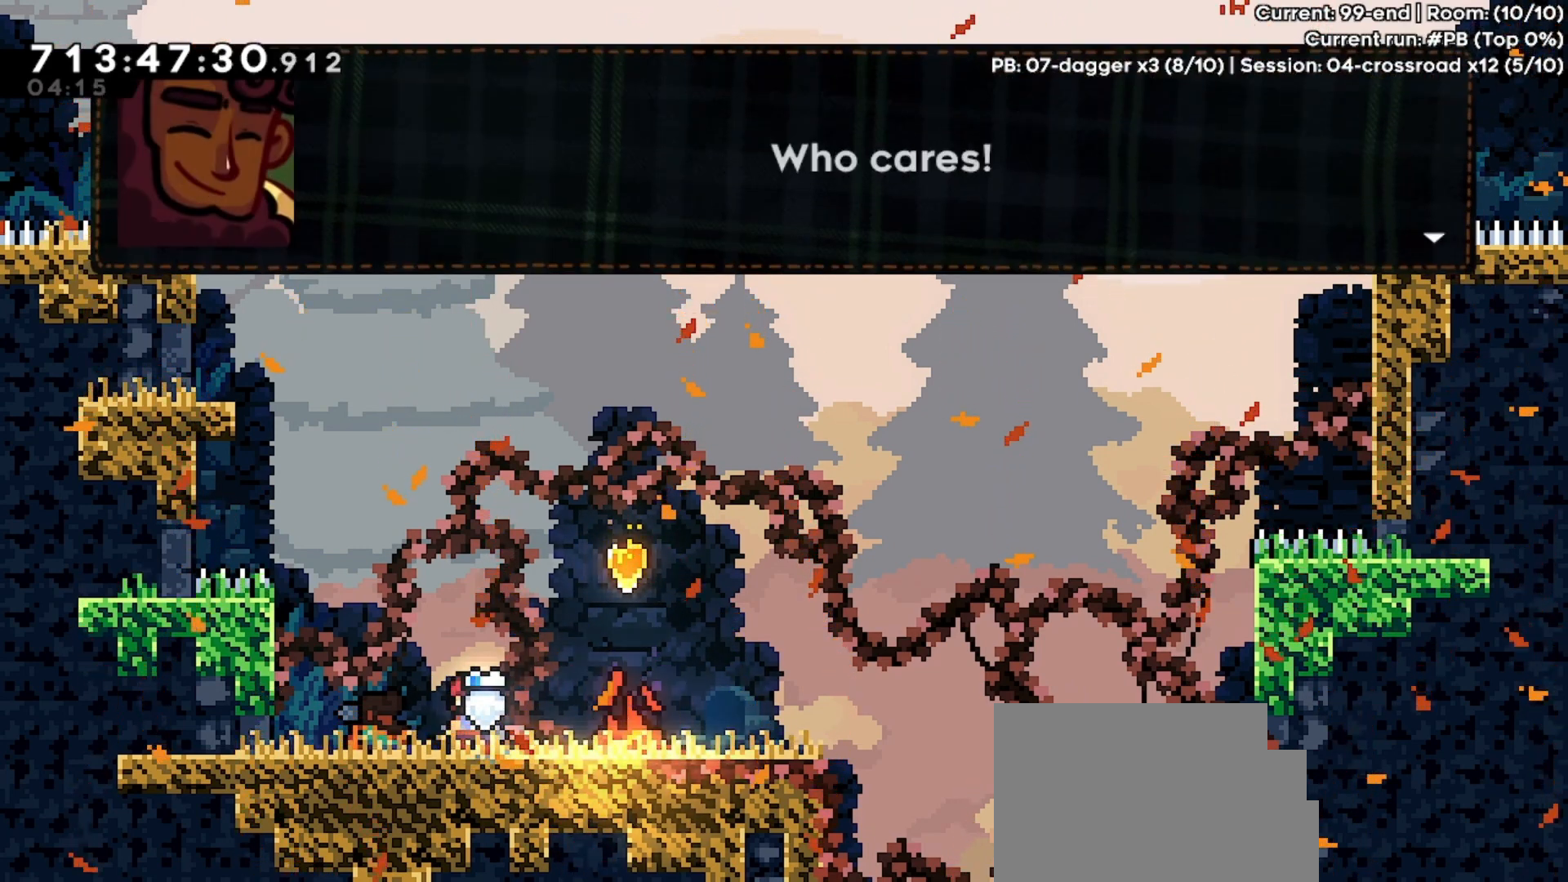
{"keys": [], "events": []}
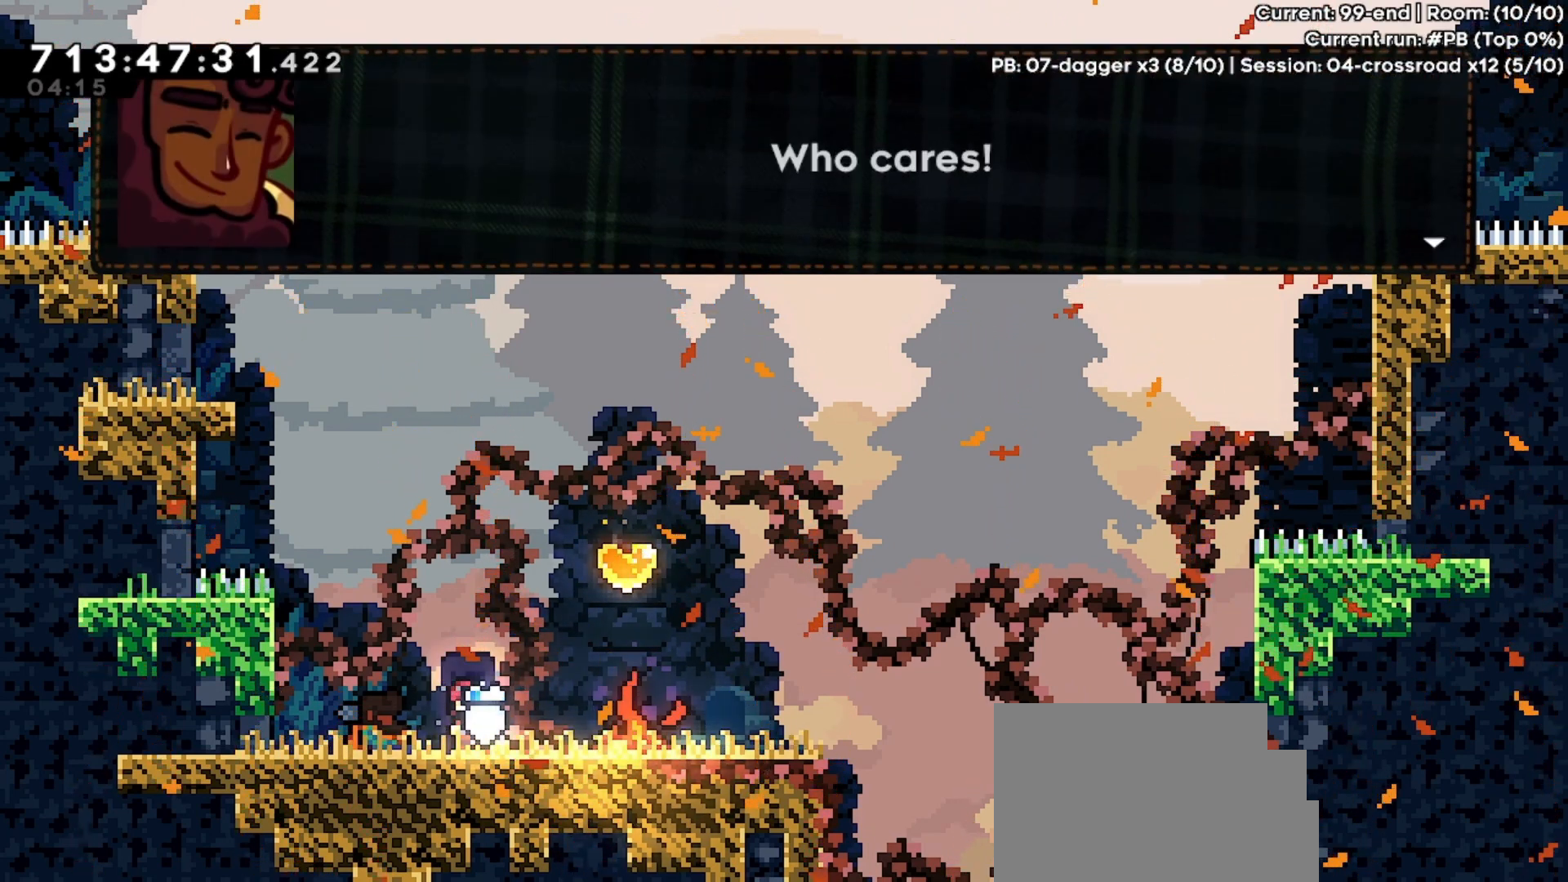
{"keys": ["right"], "events": [[100, "jump", "down"], [233, "jump", "up"], [467, "right", "down"]]}
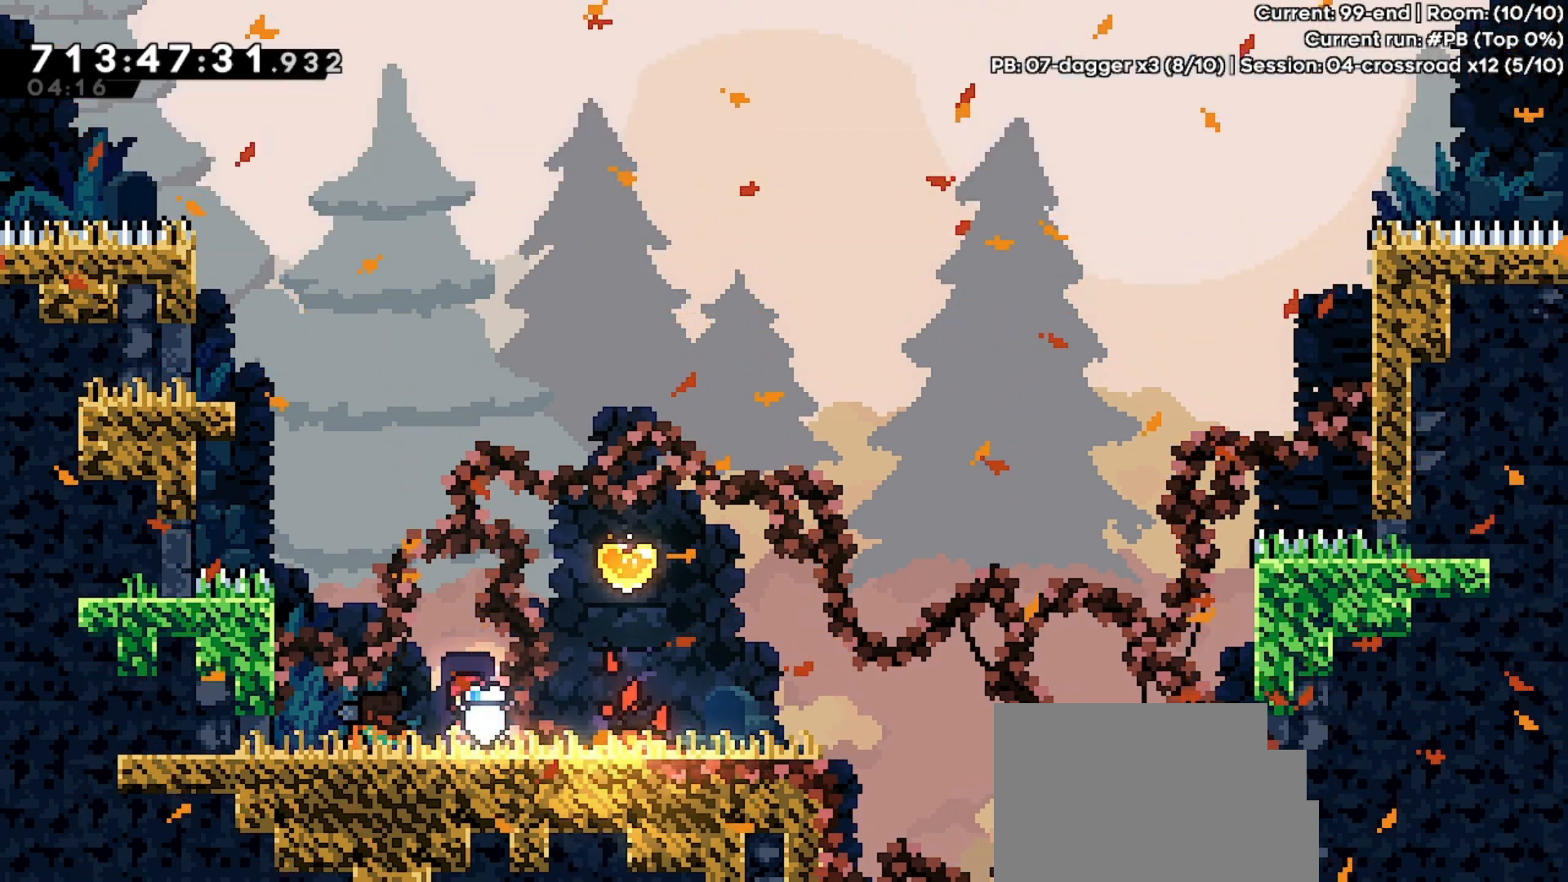
{"keys": [], "events": [[433, "right", "up"]]}
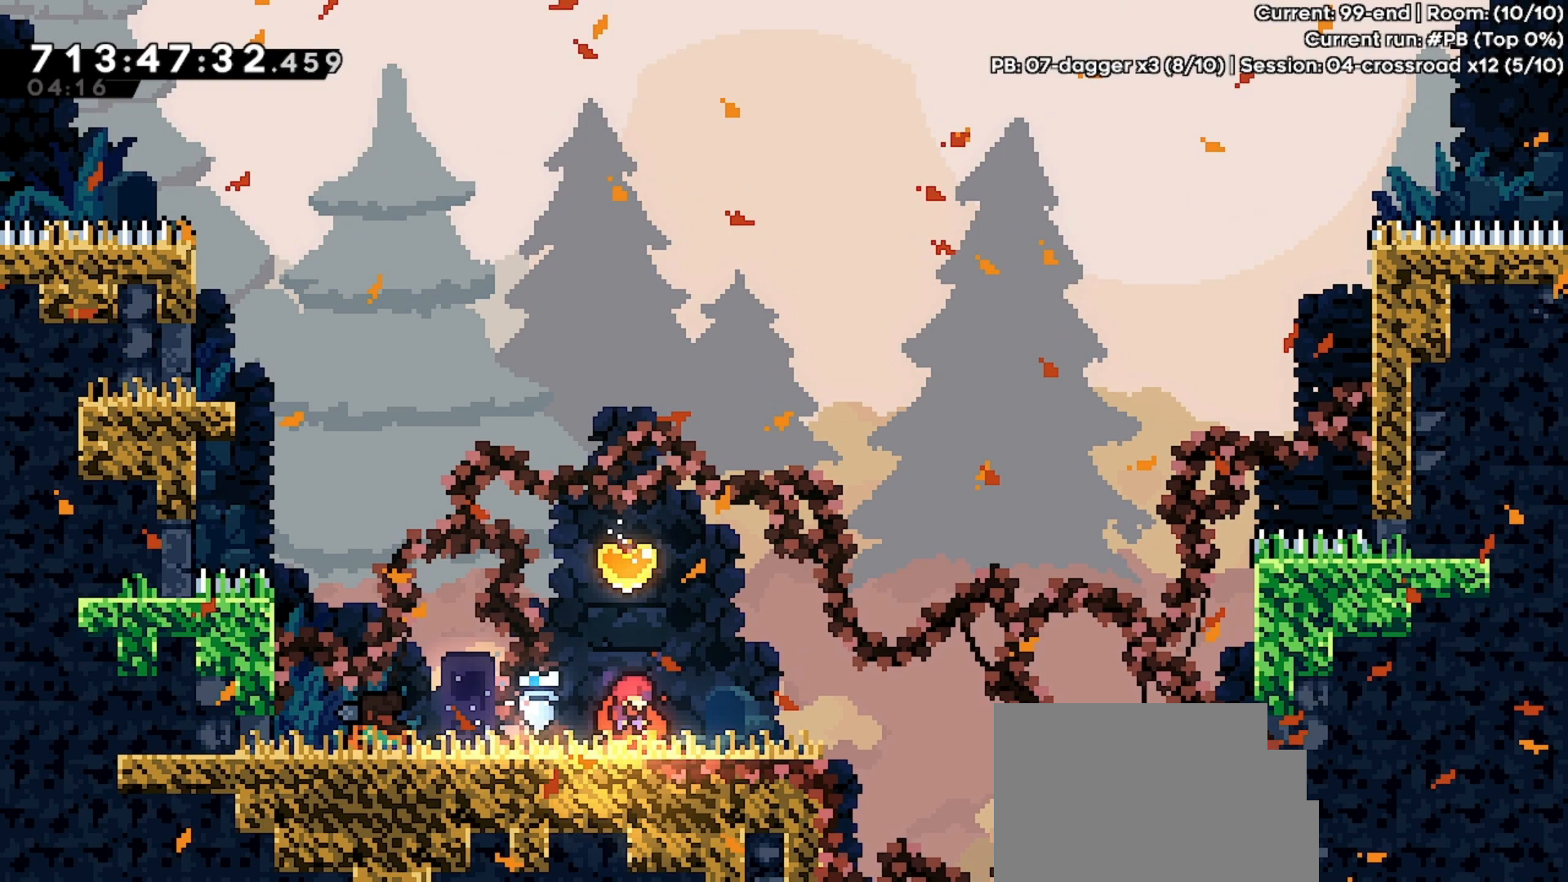
{"keys": ["down"], "events": [[500, "down", "down"]]}
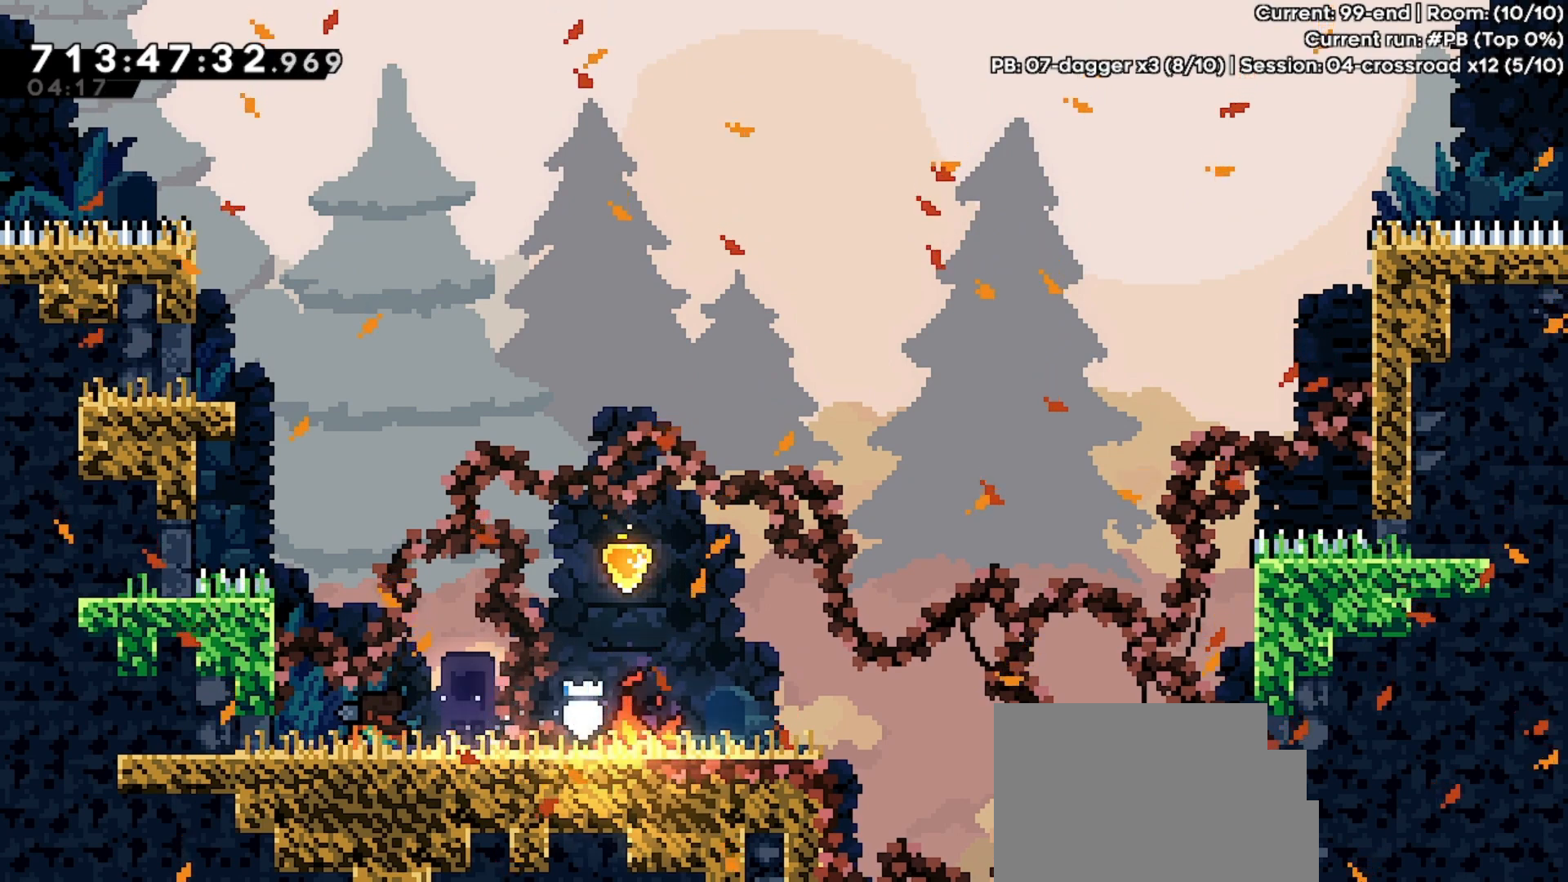
{"keys": ["down"], "events": [[100, "down", "up"], [133, "down", "down"], [200, "down", "up"], [267, "down", "down"], [333, "down", "up"], [367, "down", "down"], [467, "down", "up"], [500, "down", "down"]]}
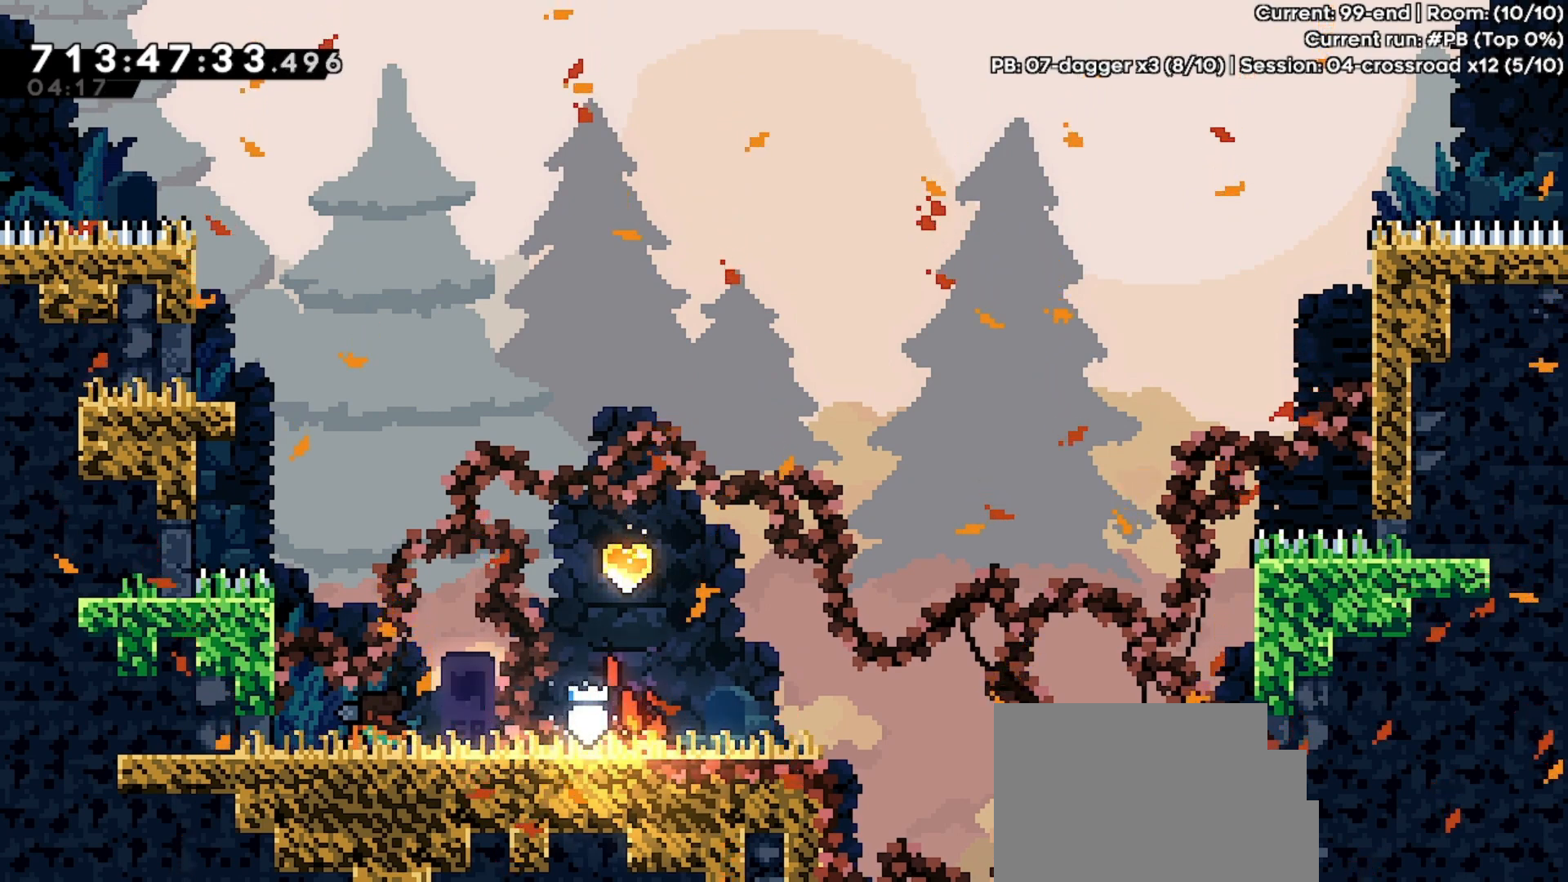
{"keys": [], "events": [[100, "down", "up"], [167, "down", "down"], [200, "down", "up"], [300, "down", "down"], [333, "down", "up"], [400, "down", "down"], [467, "down", "up"]]}
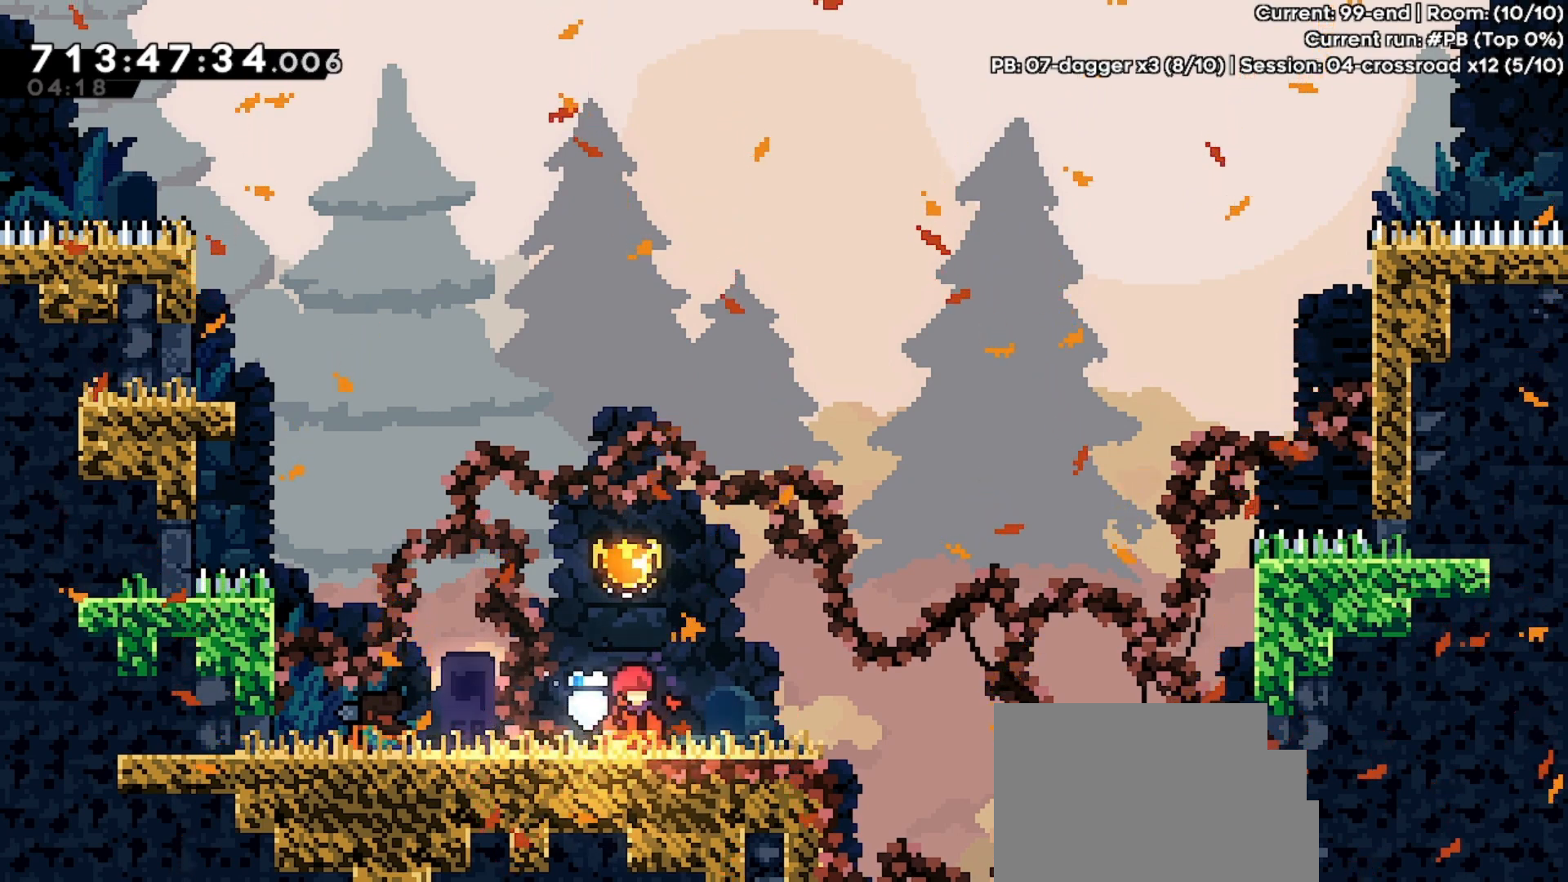
{"keys": ["down"], "events": [[33, "down", "down"], [133, "down", "up"], [167, "down", "down"], [267, "down", "up"], [300, "down", "down"], [400, "down", "up"], [433, "down", "down"]]}
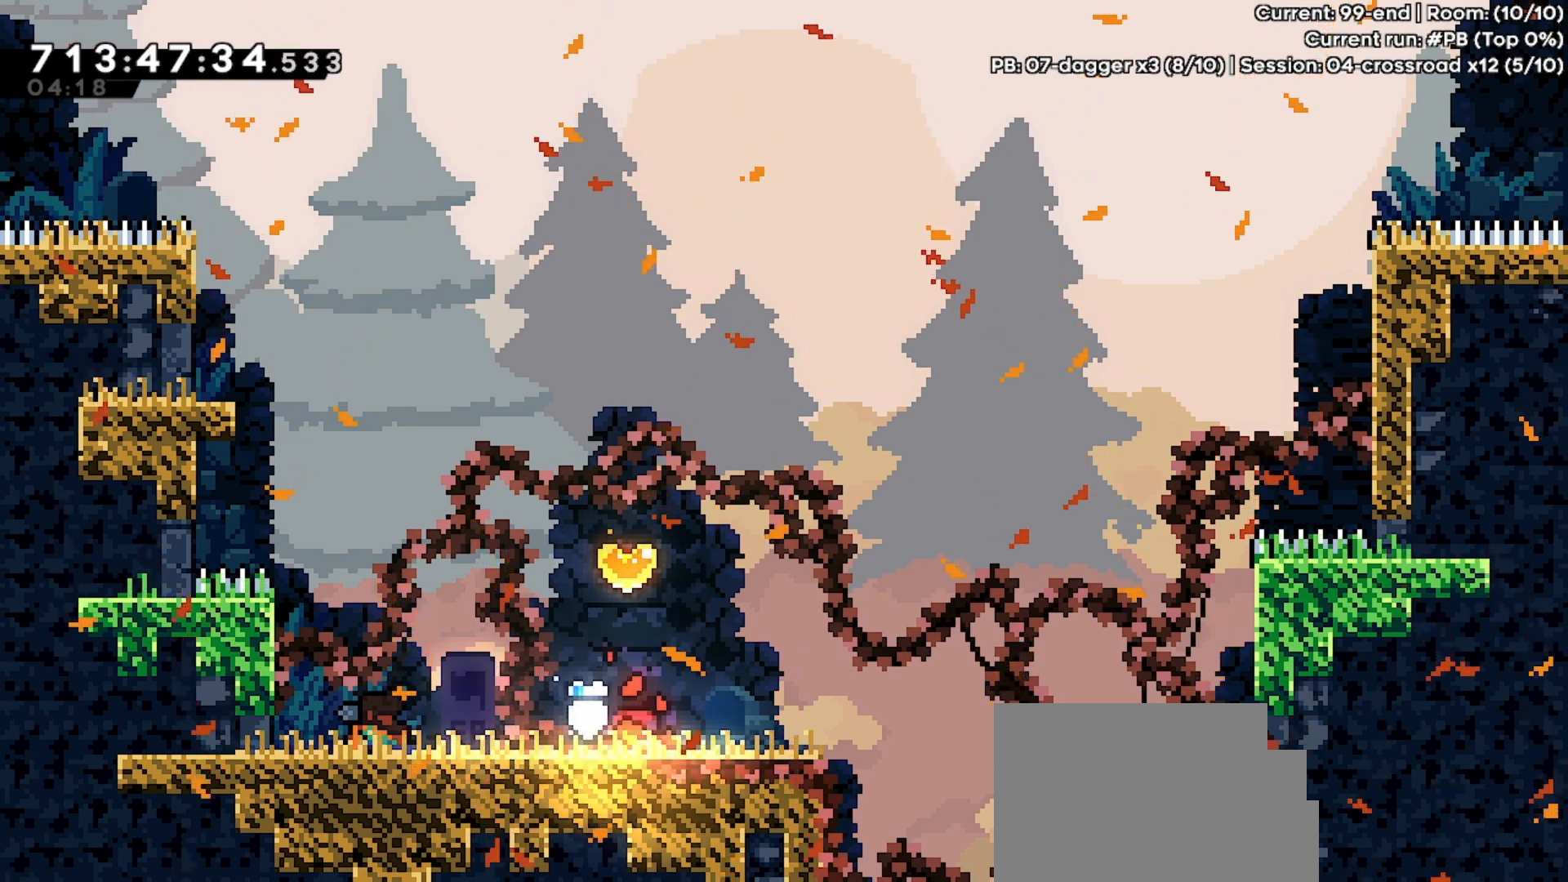
{"keys": [], "events": [[33, "down", "up"], [100, "down", "down"], [133, "down", "up"], [233, "up", "down"], [267, "dash", "down"], [433, "dash", "up"], [467, "up", "up"]]}